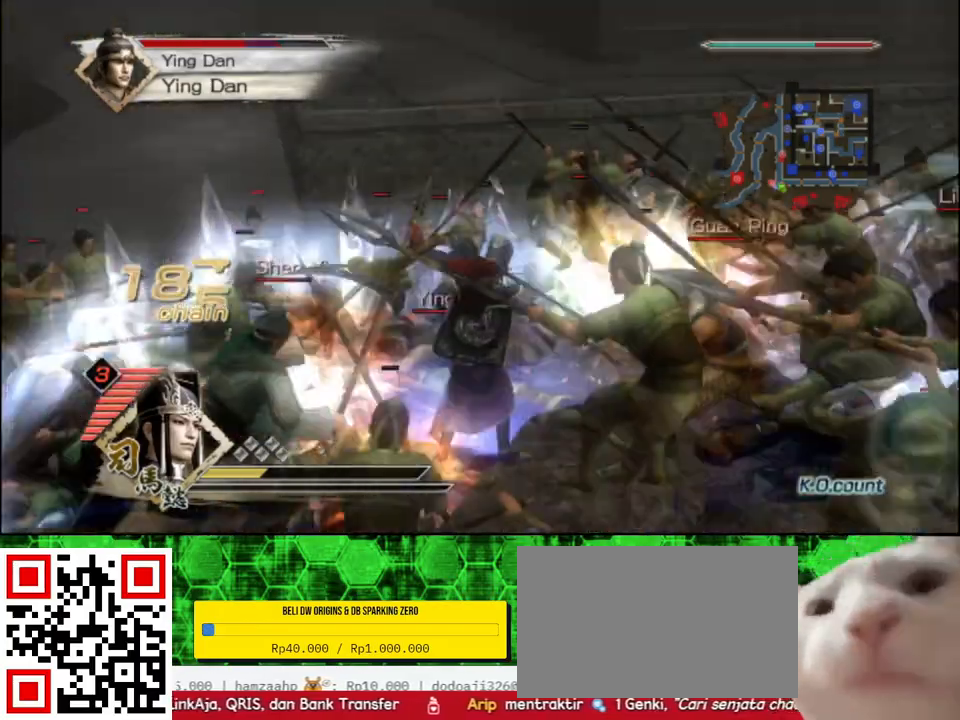
Gameplay with a controller (Xbox layout); each line is a JSON object with the inputs held at the frame after it. "events" lists button and stick changes between this image and that frame as [ms after this image, input, new state], when the widget could be followed in between.
{"buttons": [], "left_stick": "up-right", "right_stick": "left", "events": [[50, "left_stick", "up-right"], [200, "right_stick", "center"], [333, "right_stick", "left"]]}
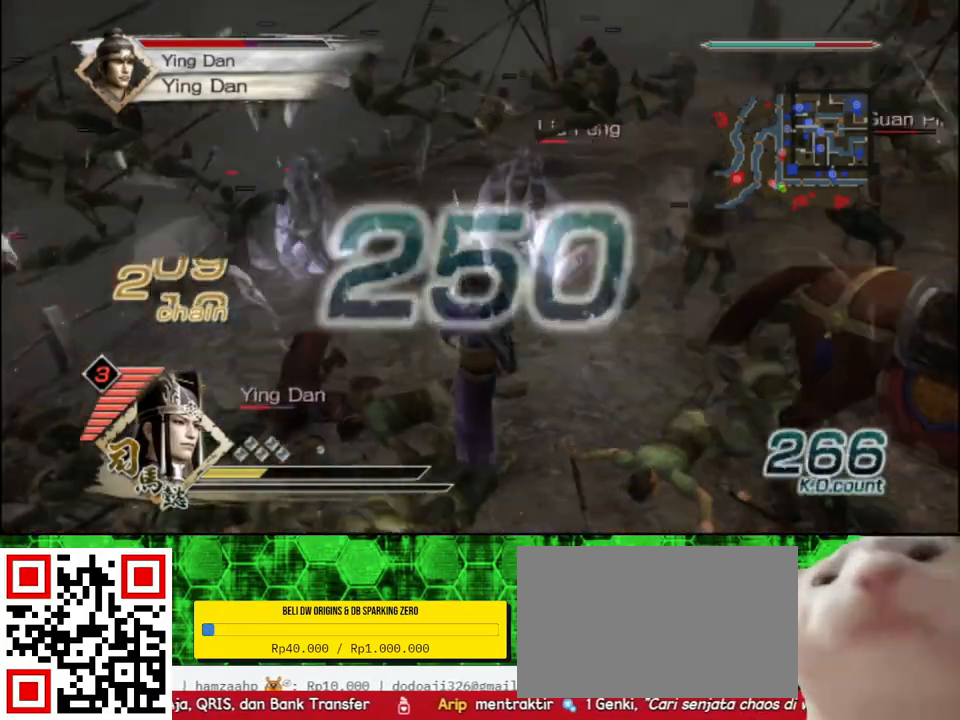
{"buttons": [], "left_stick": "up", "right_stick": "center", "events": [[50, "right_stick", "center"], [200, "right_stick", "left"], [350, "left_stick", "up"], [400, "right_stick", "center"]]}
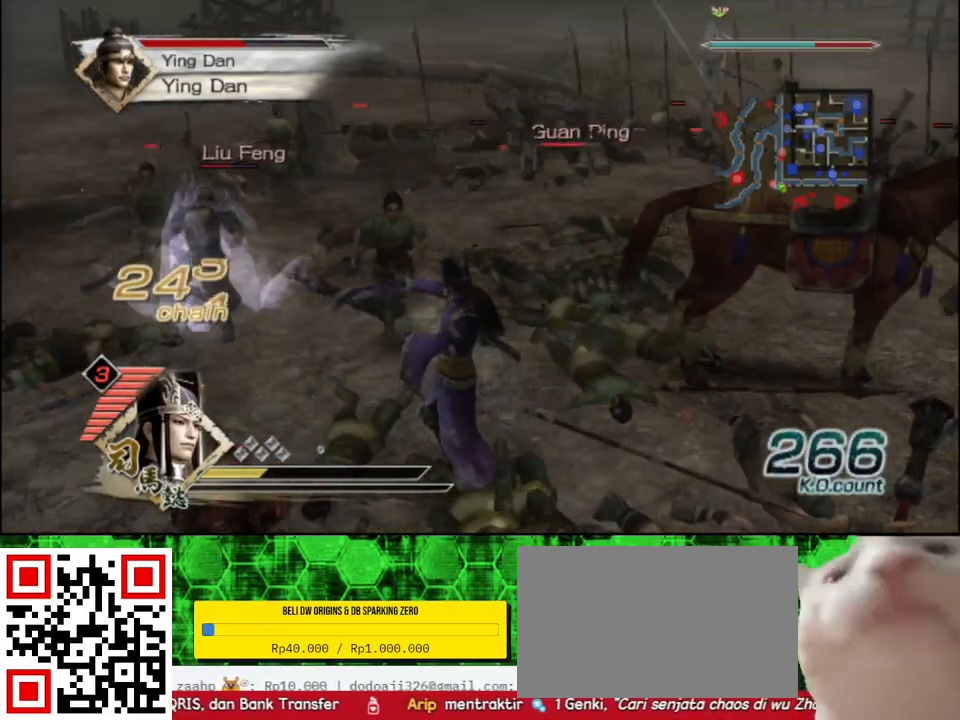
{"buttons": [], "left_stick": "up", "right_stick": "center", "events": []}
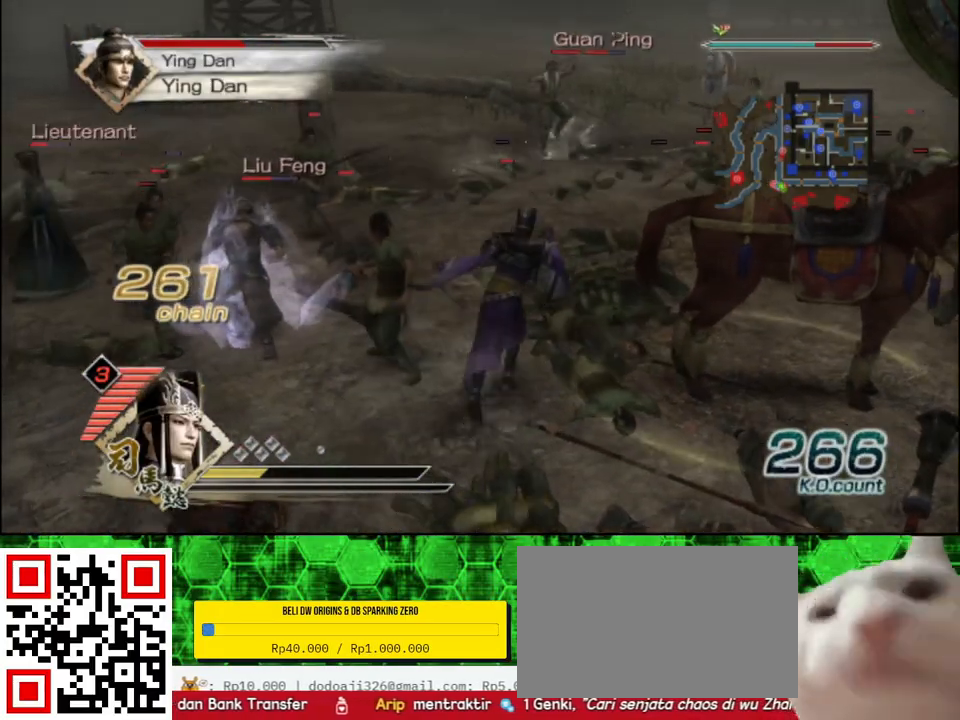
{"buttons": [], "left_stick": "up", "right_stick": "center", "events": []}
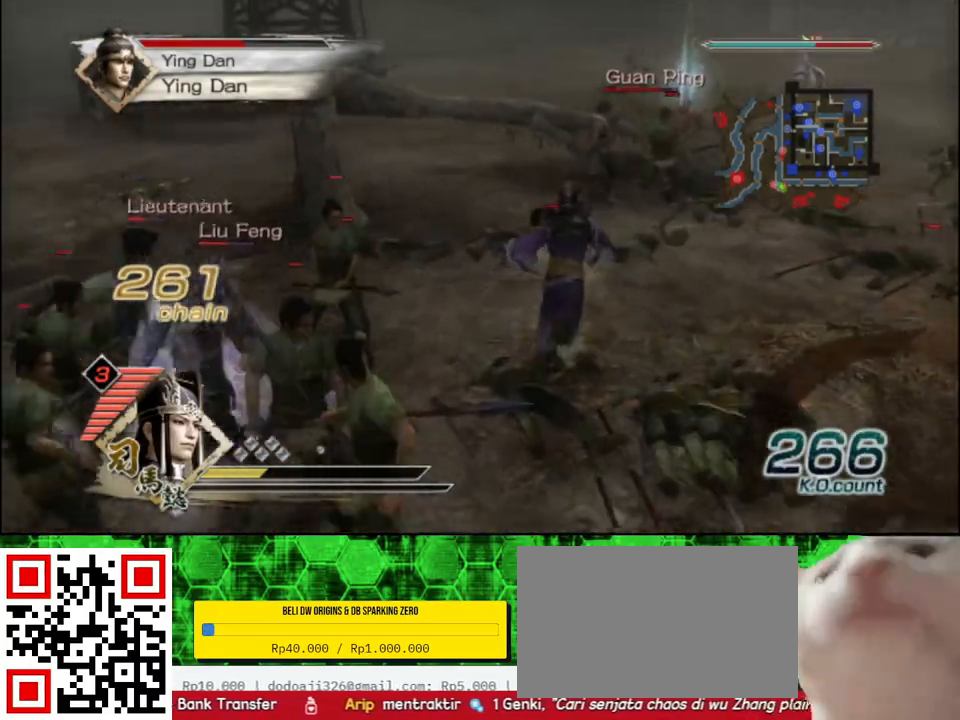
{"buttons": ["X"], "left_stick": "up", "right_stick": "center"}
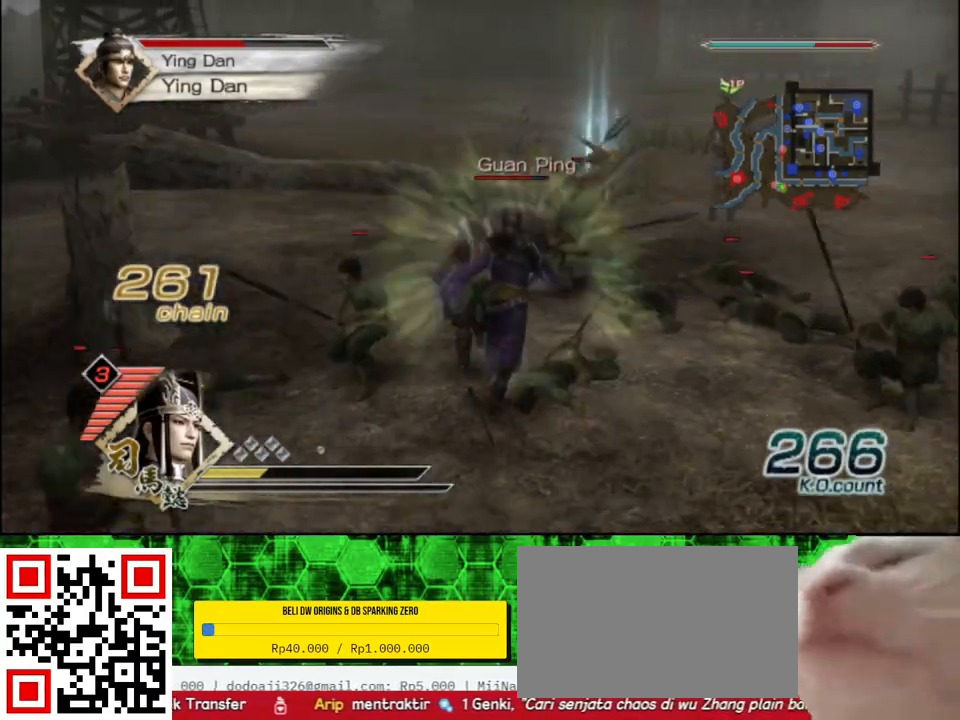
{"buttons": [], "left_stick": "down-left", "right_stick": "center"}
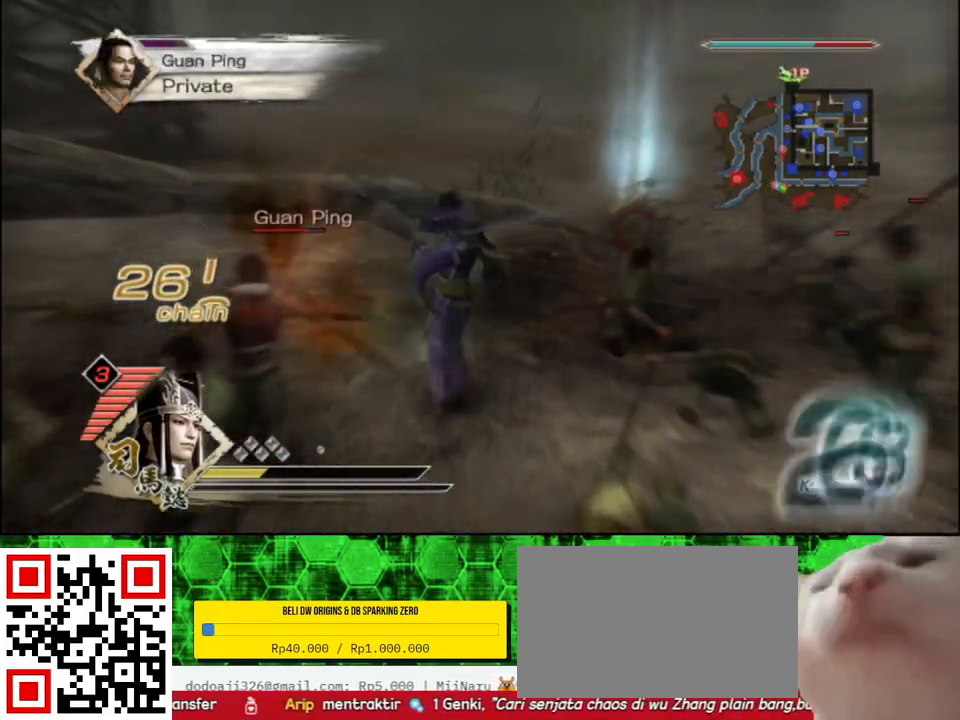
{"buttons": ["X"], "left_stick": "down-left", "right_stick": "center"}
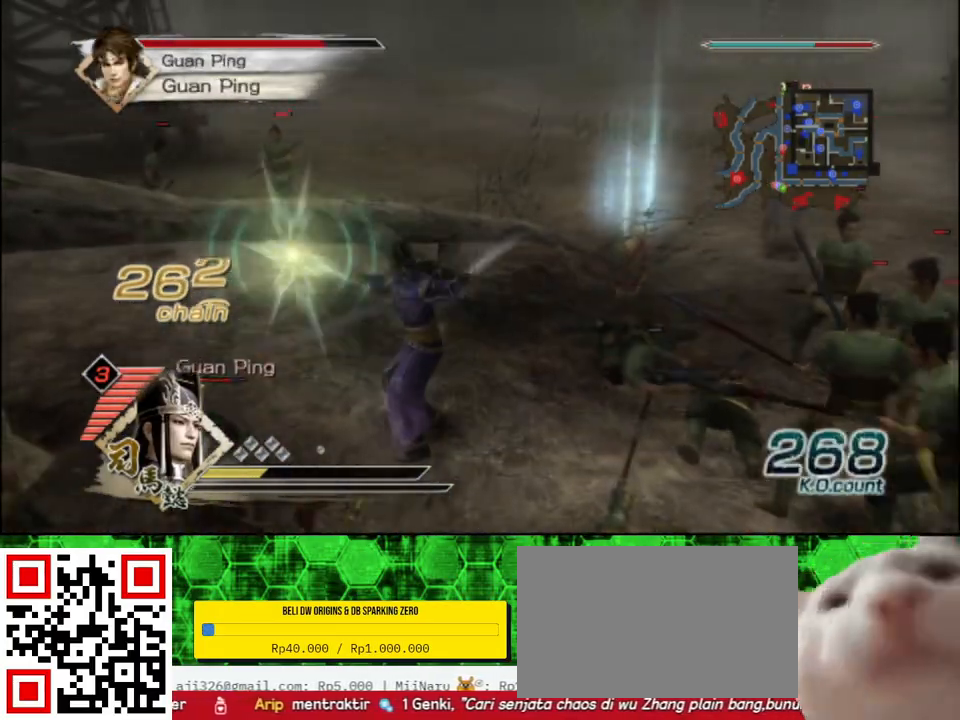
{"buttons": ["X"], "left_stick": "down", "right_stick": "center", "events": [[283, "left_stick", "down"]]}
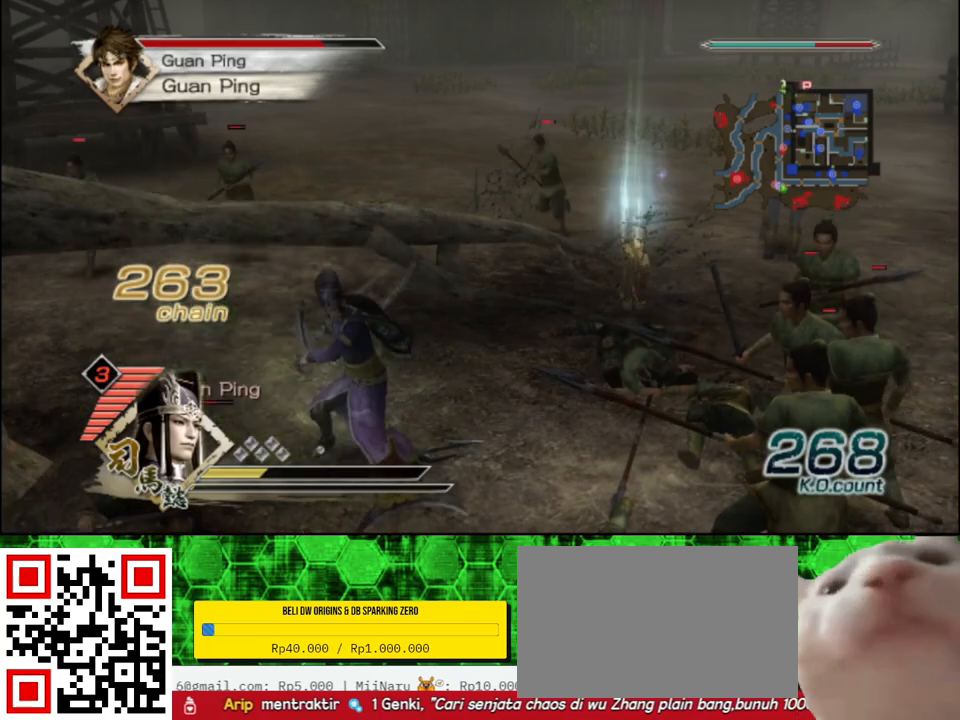
{"buttons": [], "left_stick": "up", "right_stick": "center"}
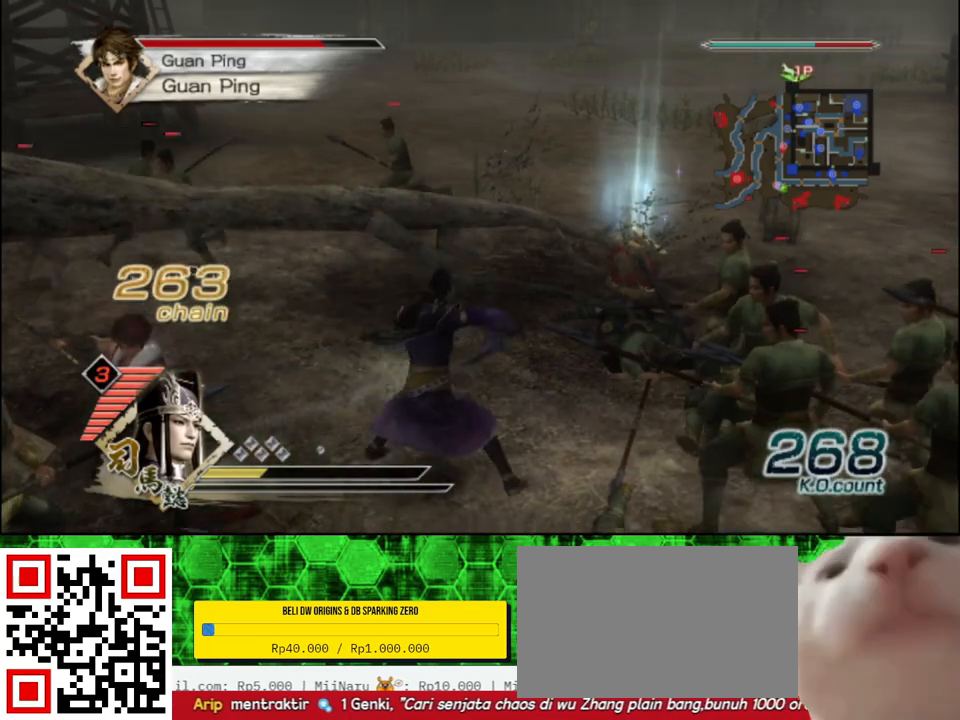
{"buttons": [], "left_stick": "up", "right_stick": "center", "events": []}
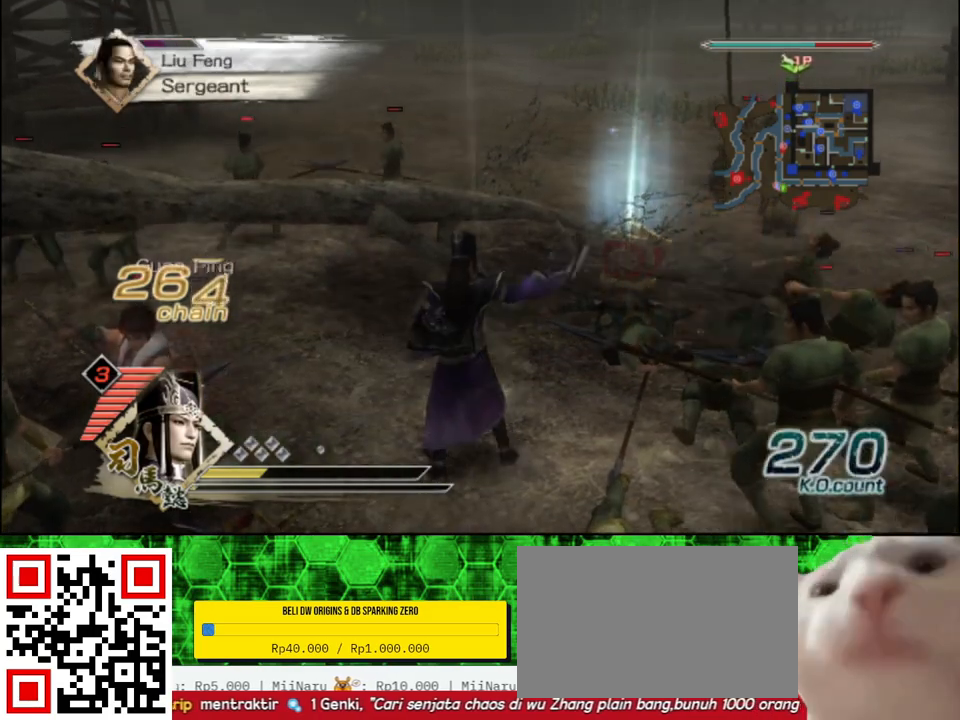
{"buttons": [], "left_stick": "up", "right_stick": "center", "events": []}
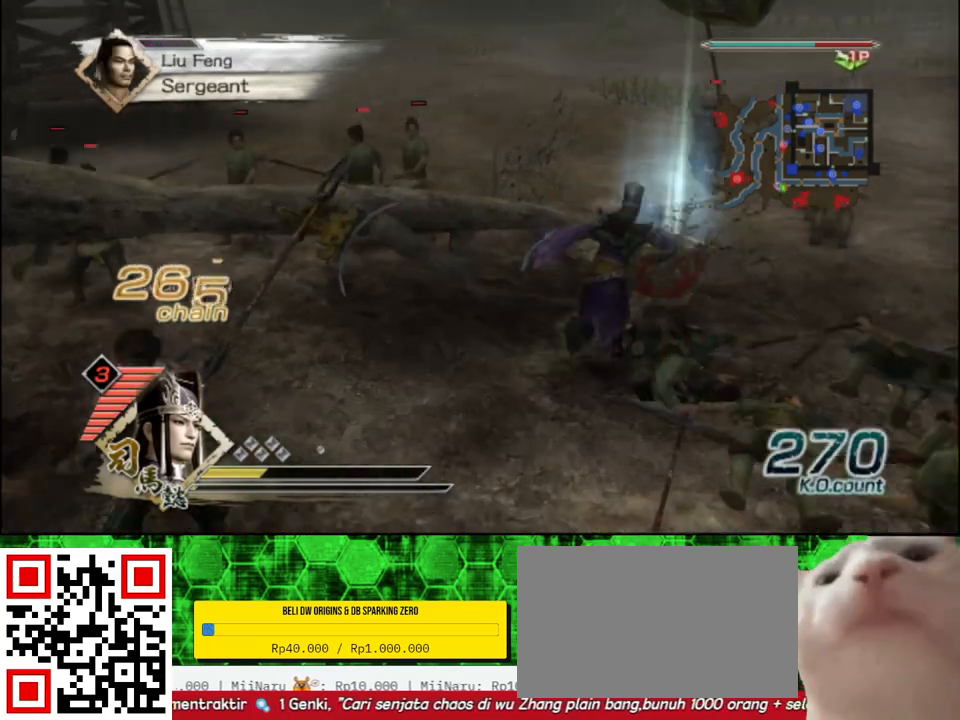
{"buttons": [], "left_stick": "down-left", "right_stick": "center", "events": [[67, "left_stick", "right"], [117, "left_stick", "down"], [200, "left_stick", "down-left"], [267, "L2", "down"], [467, "L2", "up"]]}
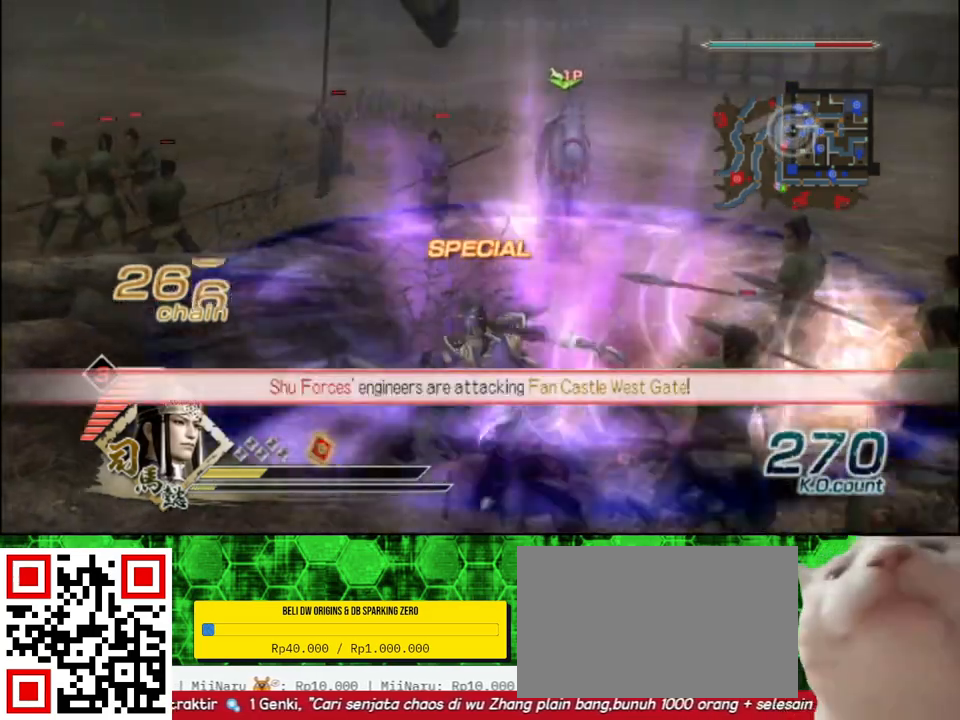
{"buttons": [], "left_stick": "down-left", "right_stick": "center", "events": []}
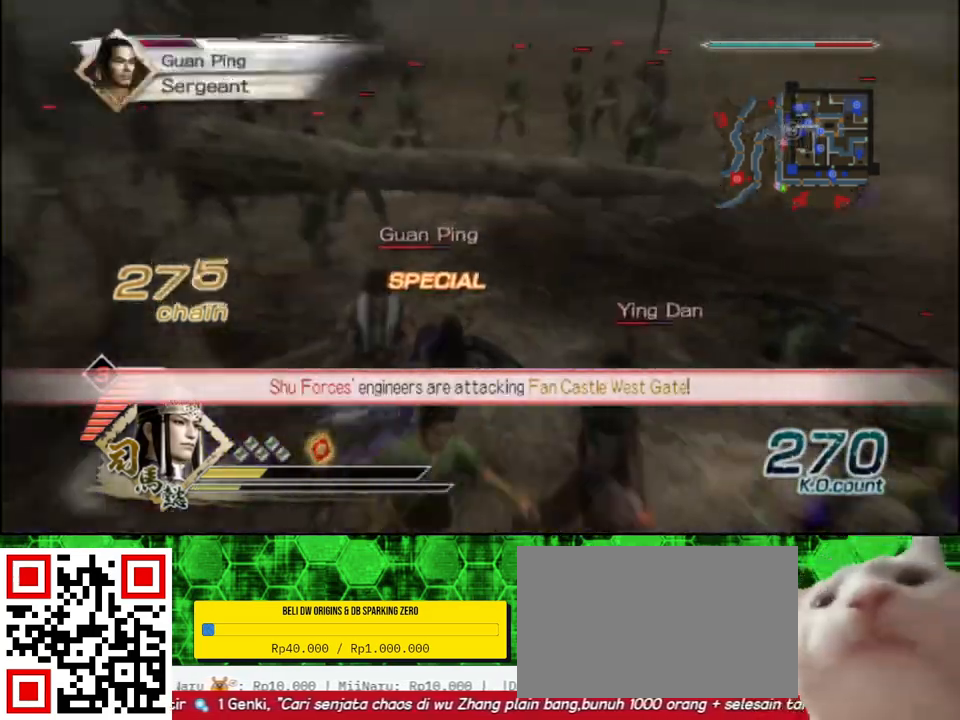
{"buttons": ["X"], "left_stick": "right", "right_stick": "center"}
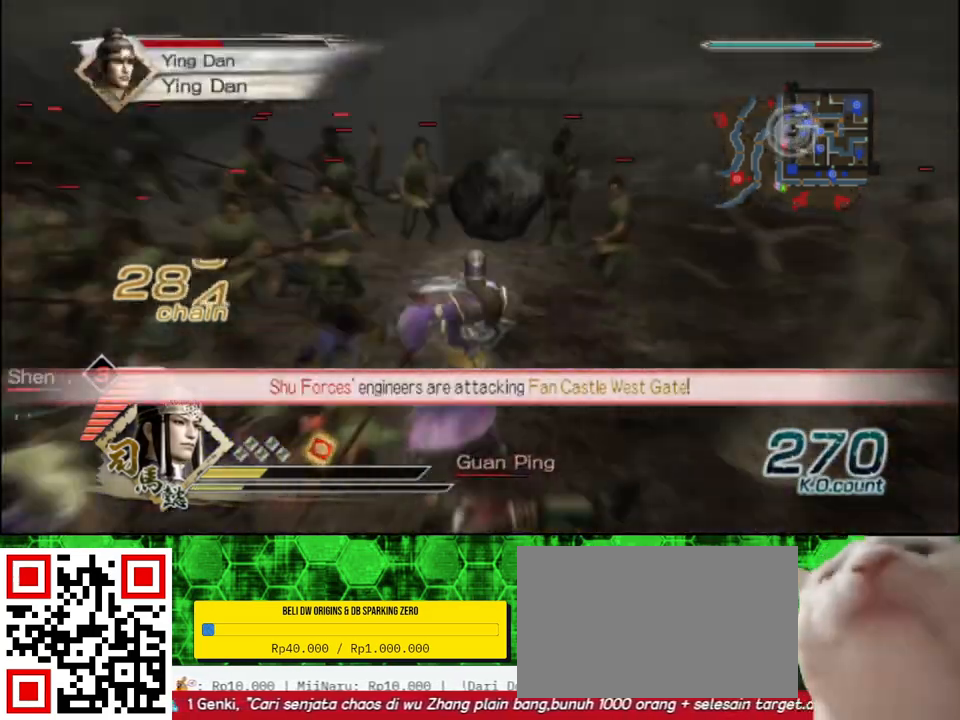
{"buttons": ["X"], "left_stick": "down", "right_stick": "center", "events": [[117, "left_stick", "down"]]}
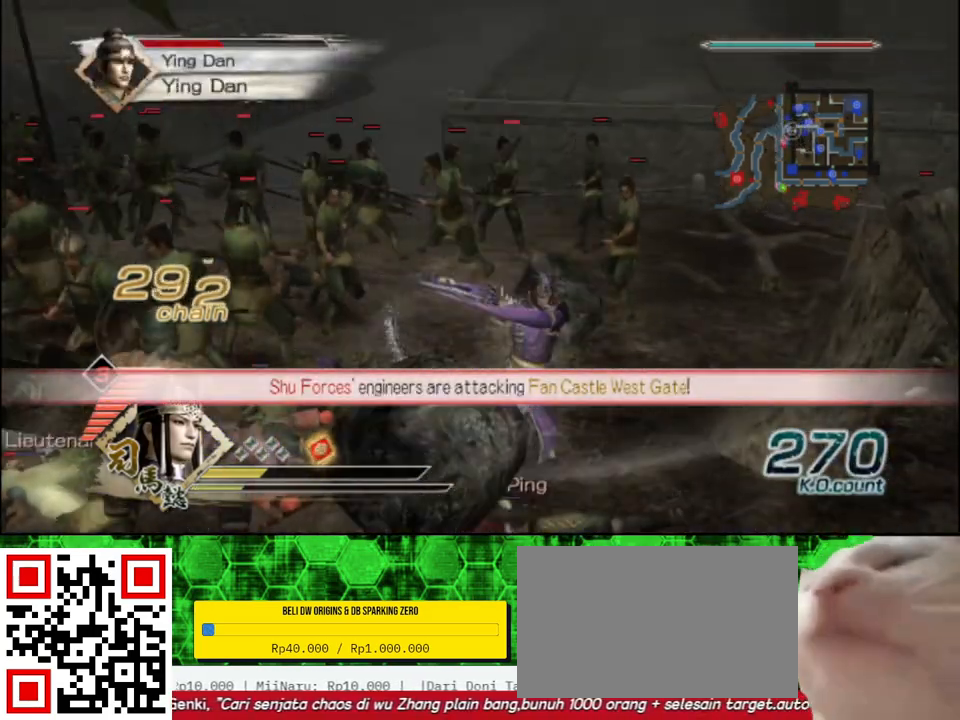
{"buttons": [], "left_stick": "center", "right_stick": "center"}
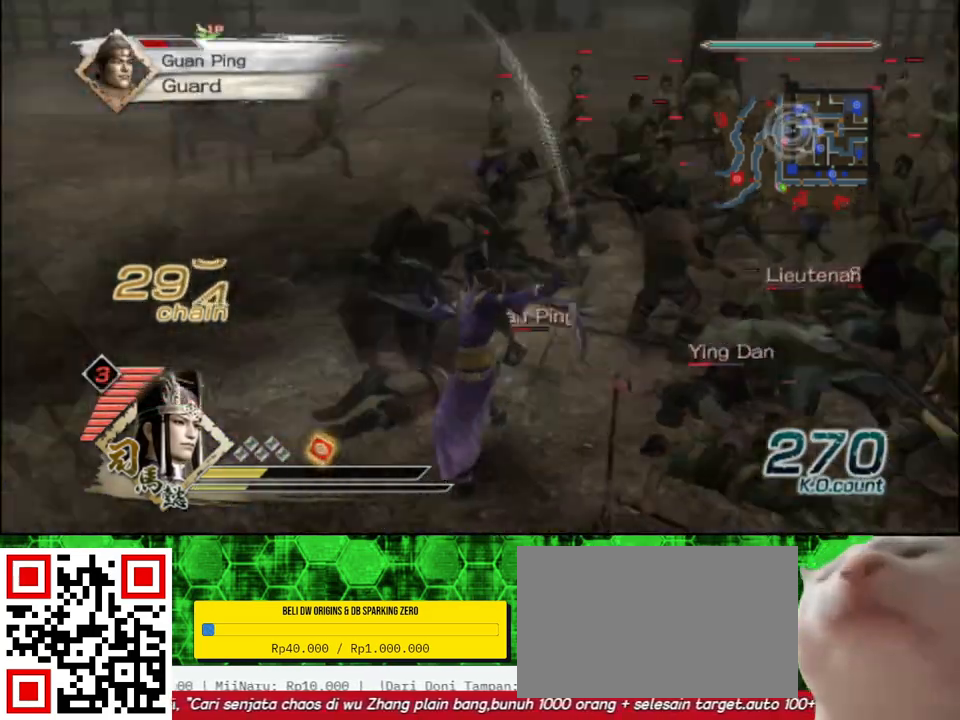
{"buttons": ["X"], "left_stick": "right", "right_stick": "center"}
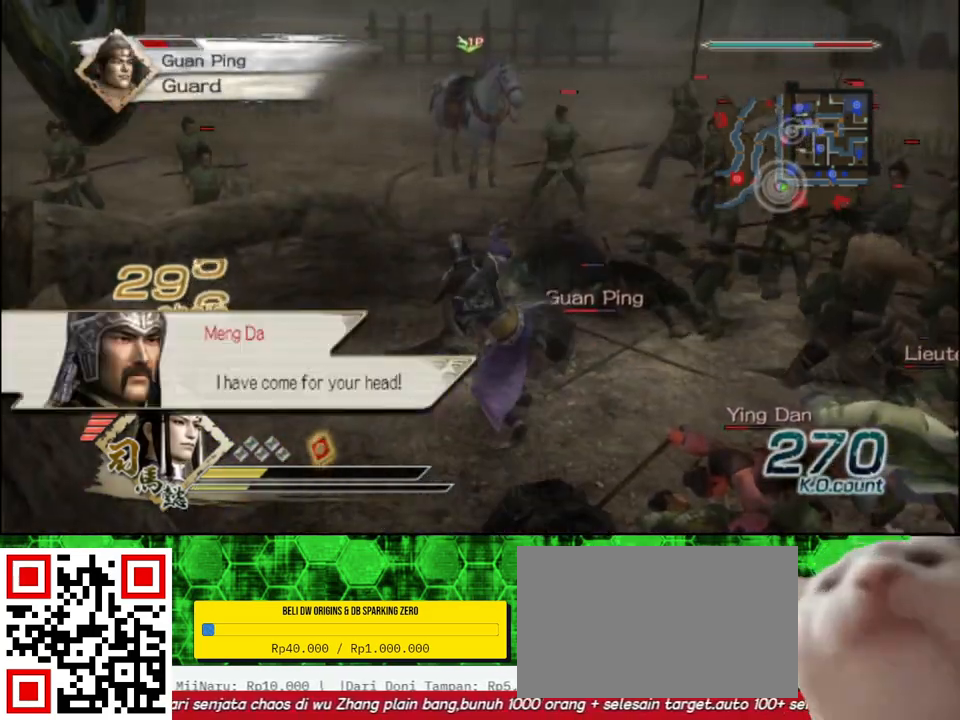
{"buttons": [], "left_stick": "up", "right_stick": "center"}
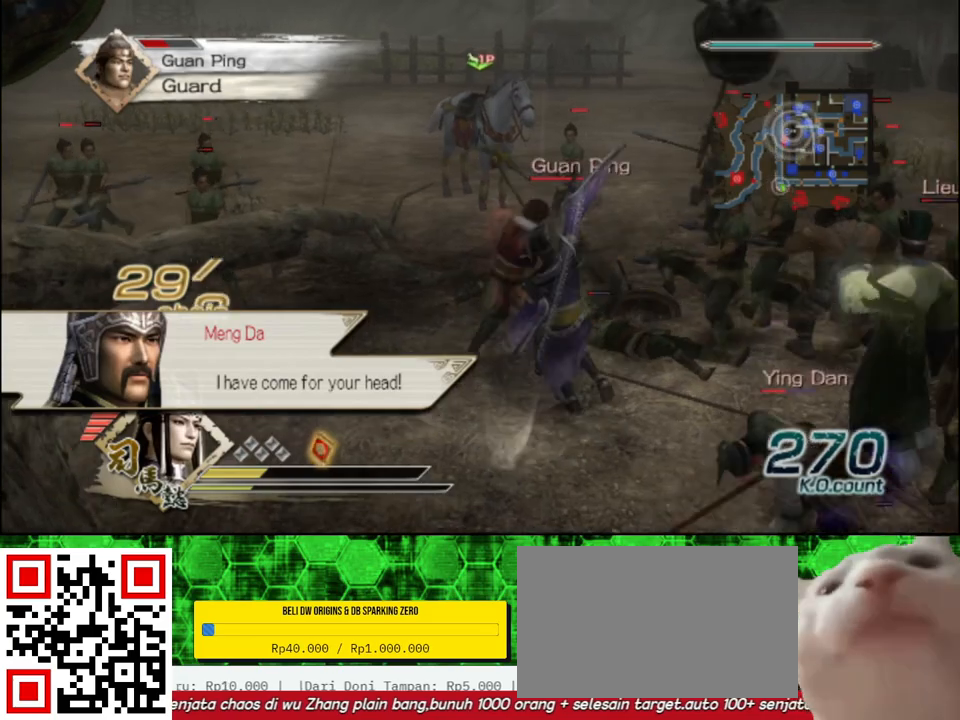
{"buttons": ["X"], "left_stick": "up", "right_stick": "center"}
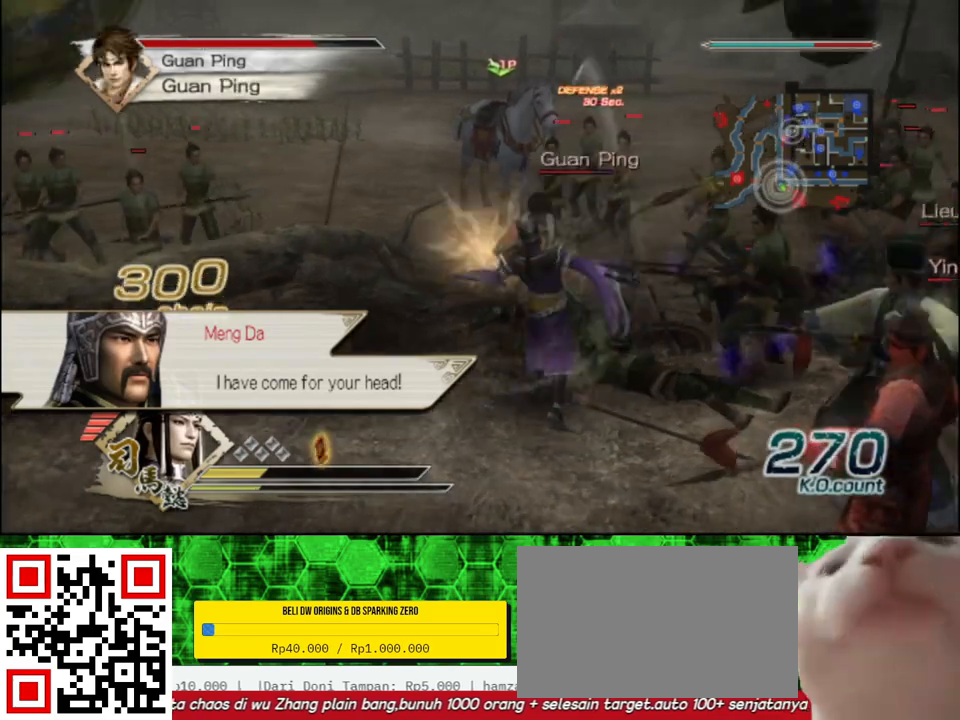
{"buttons": [], "left_stick": "up", "right_stick": "center"}
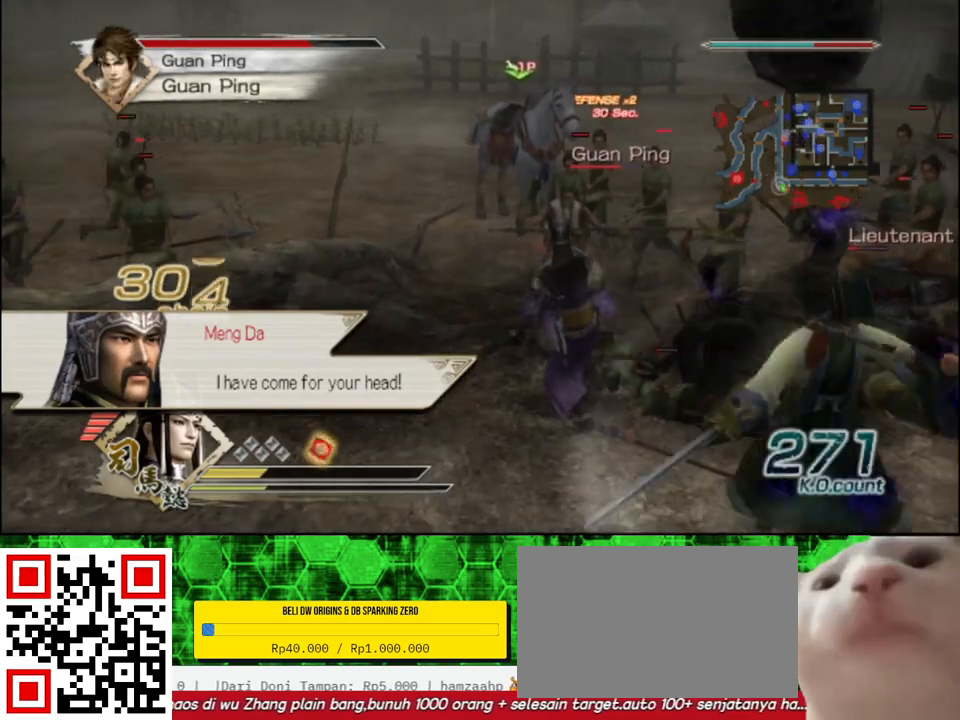
{"buttons": ["X"], "left_stick": "up", "right_stick": "center"}
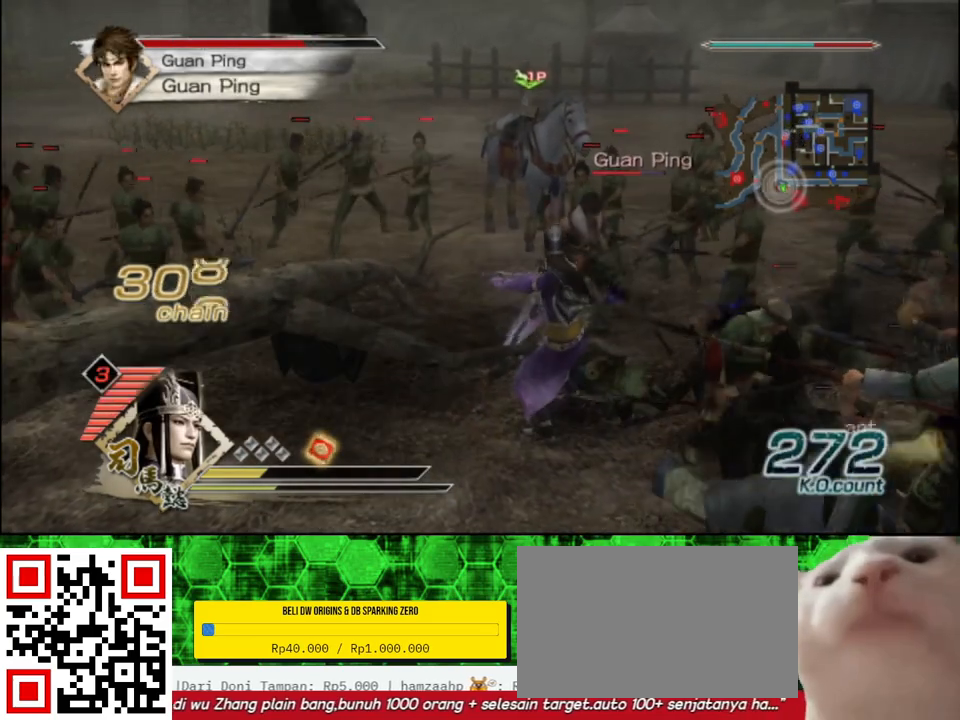
{"buttons": ["X"], "left_stick": "up", "right_stick": "center", "events": []}
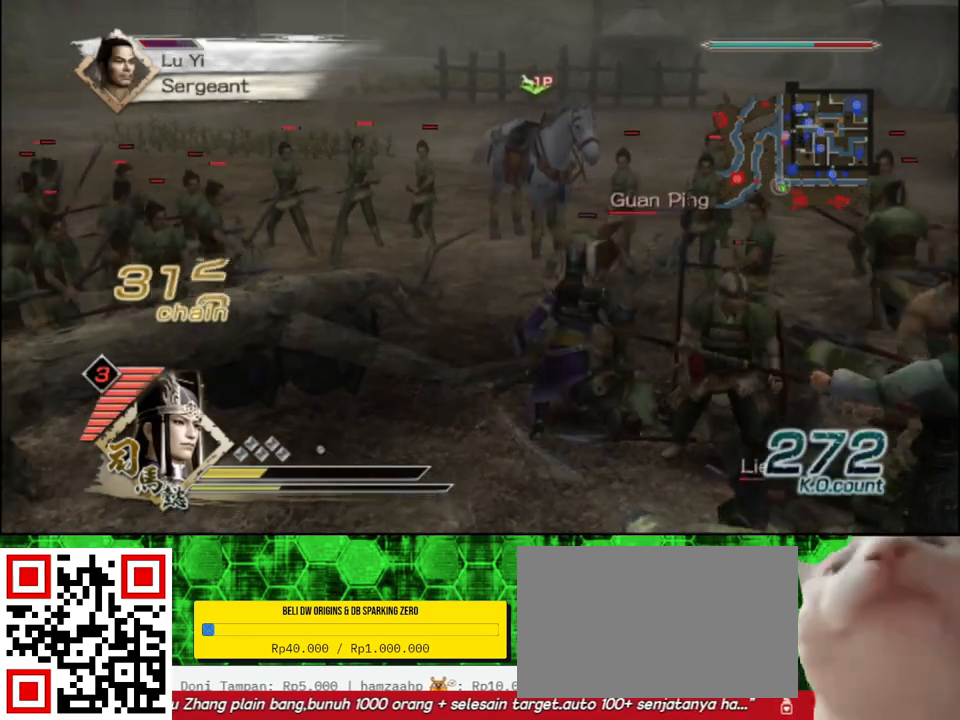
{"buttons": [], "left_stick": "up", "right_stick": "center"}
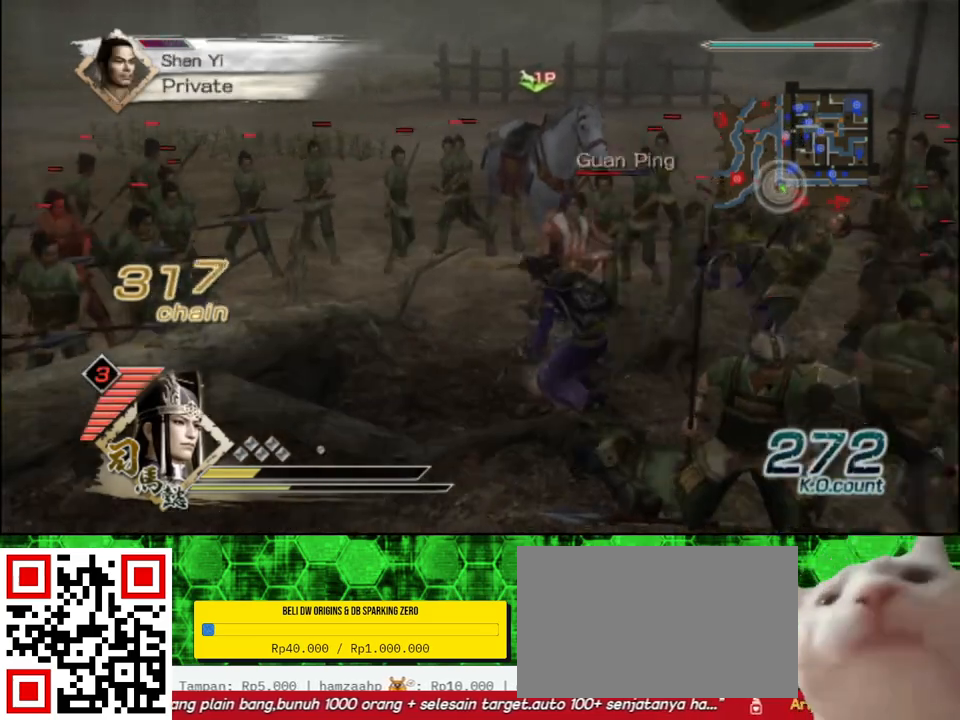
{"buttons": ["X"], "left_stick": "up", "right_stick": "center"}
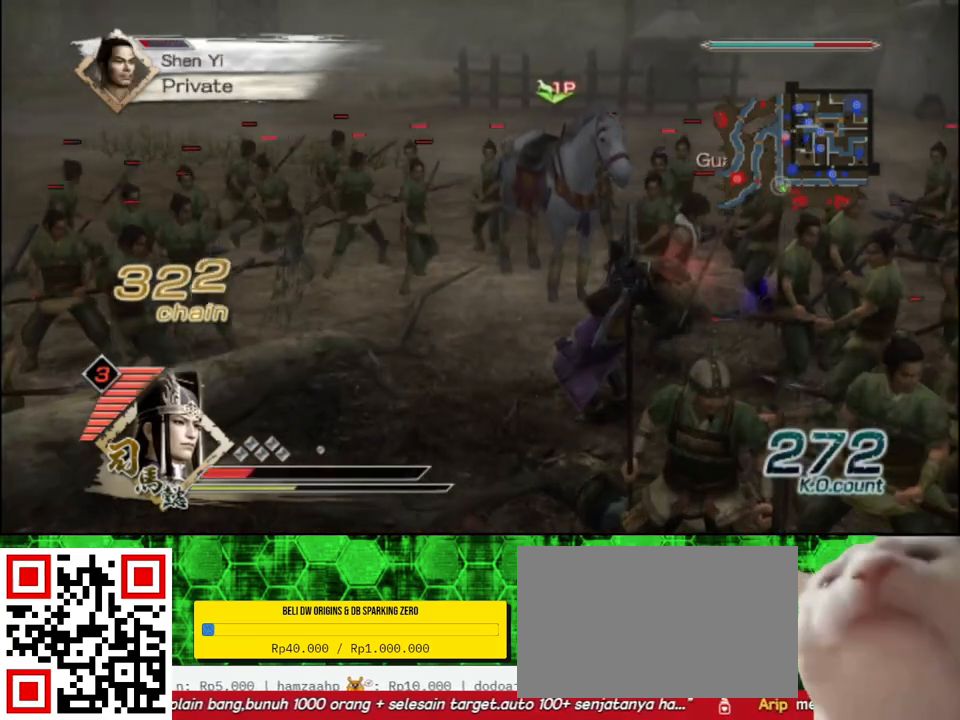
{"buttons": [], "left_stick": "right", "right_stick": "center"}
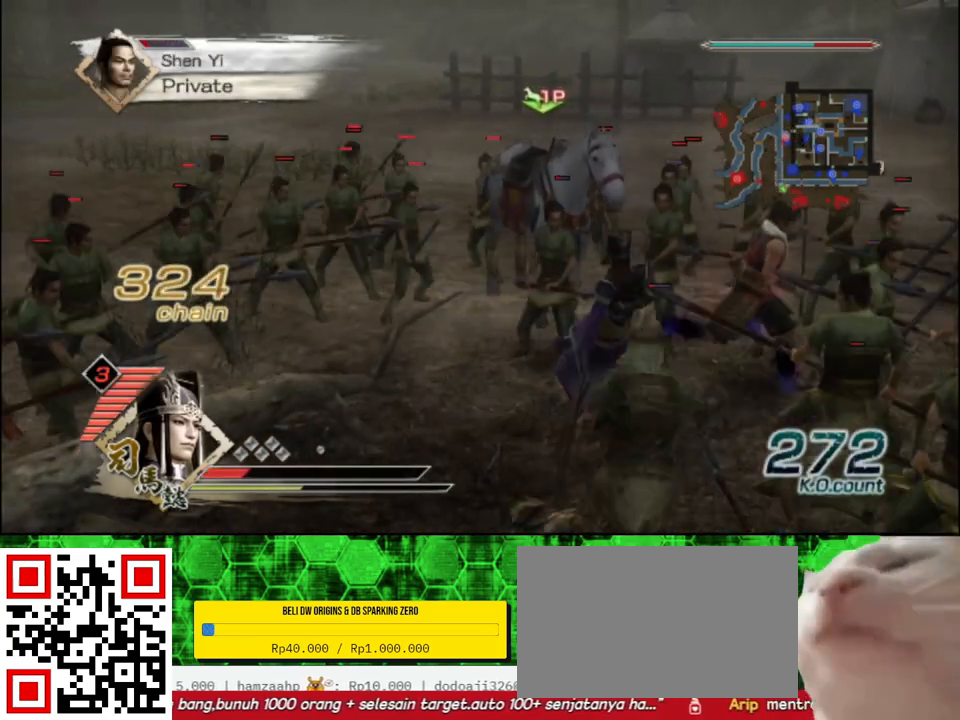
{"buttons": ["X"], "left_stick": "right", "right_stick": "center"}
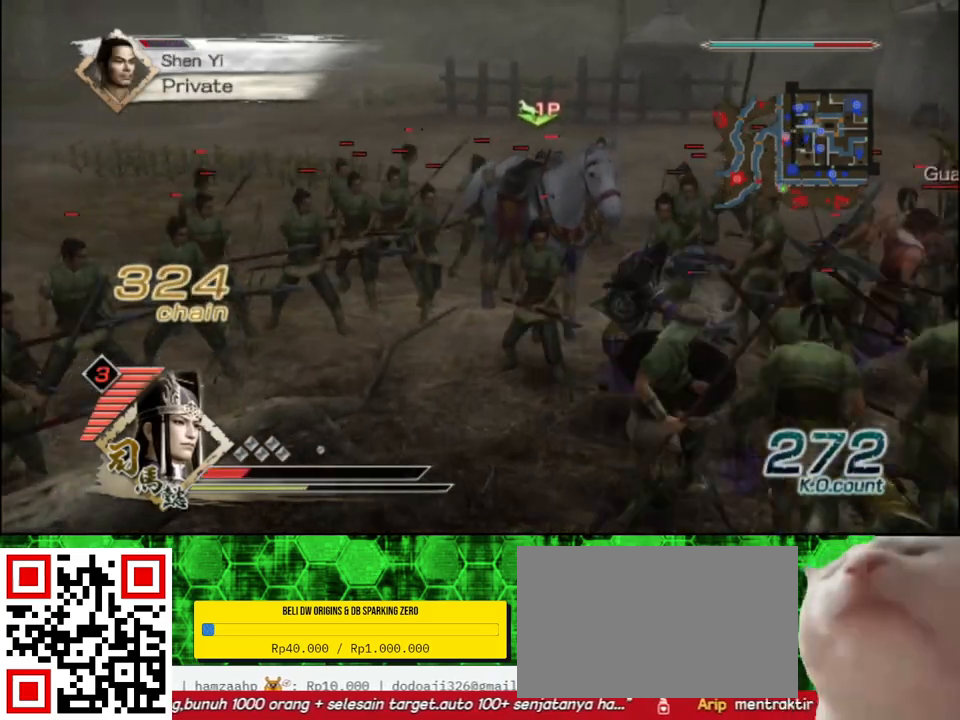
{"buttons": [], "left_stick": "right", "right_stick": "center"}
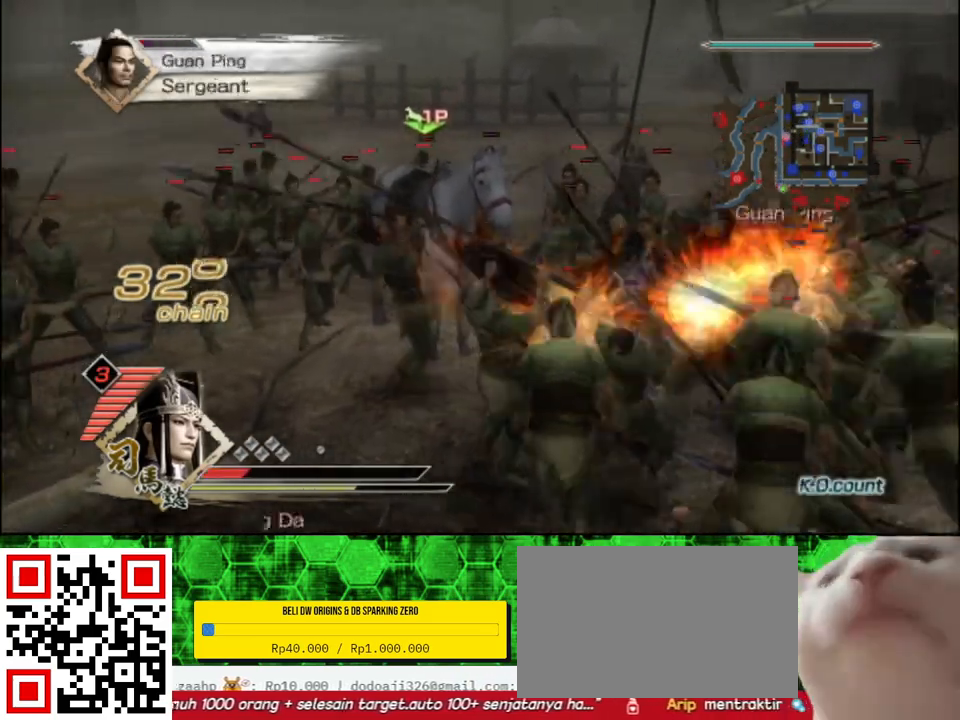
{"buttons": [], "left_stick": "up-right", "right_stick": "center", "events": [[317, "left_stick", "up-right"]]}
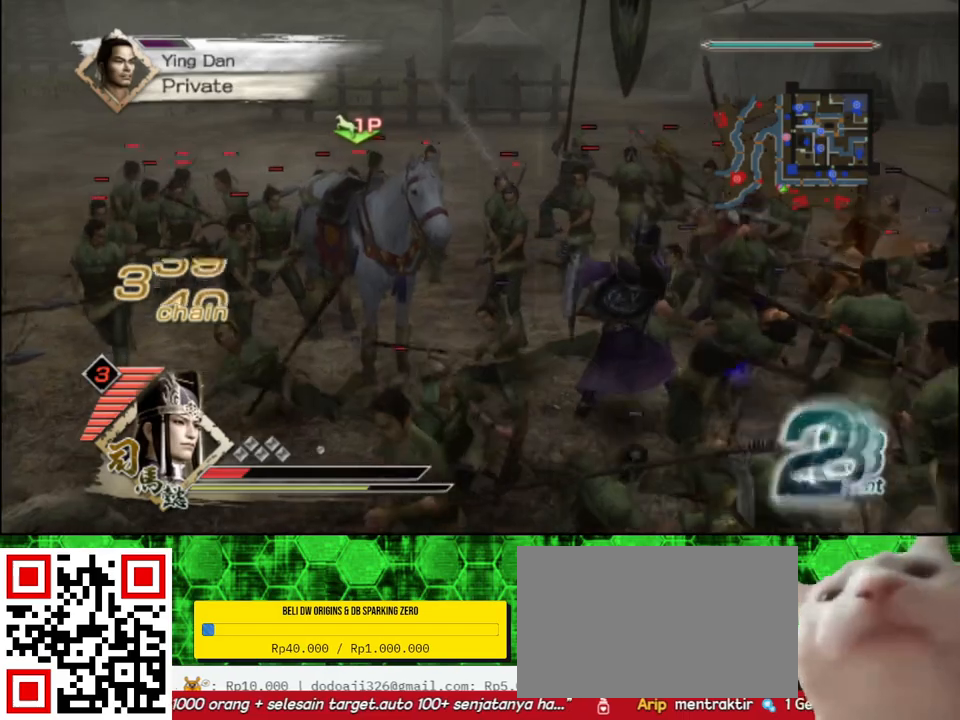
{"buttons": ["X"], "left_stick": "right", "right_stick": "center"}
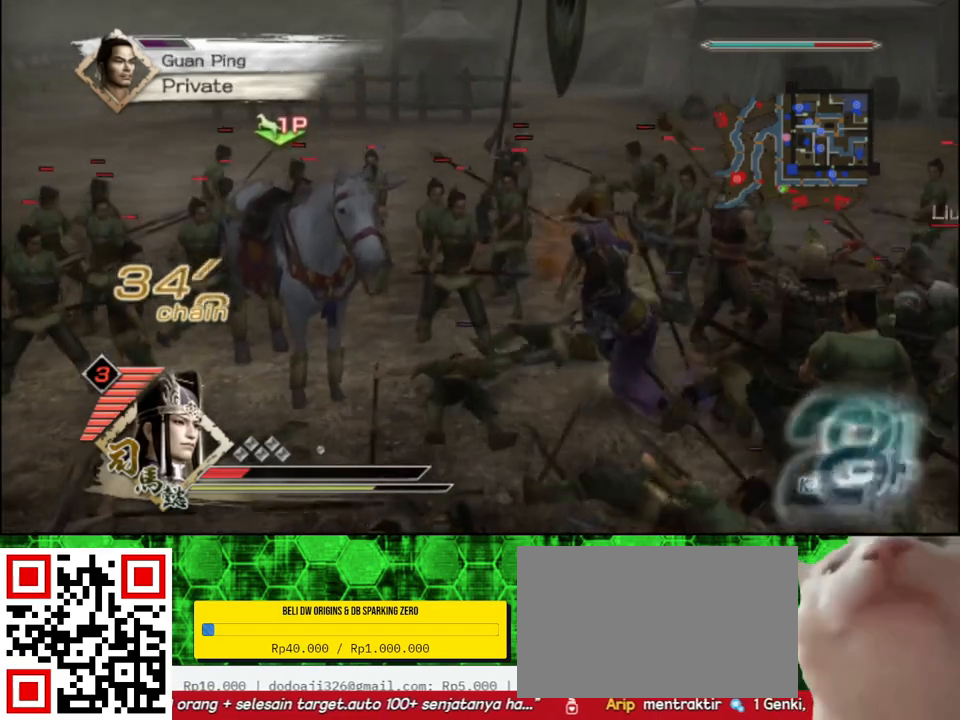
{"buttons": [], "left_stick": "up-right", "right_stick": "center"}